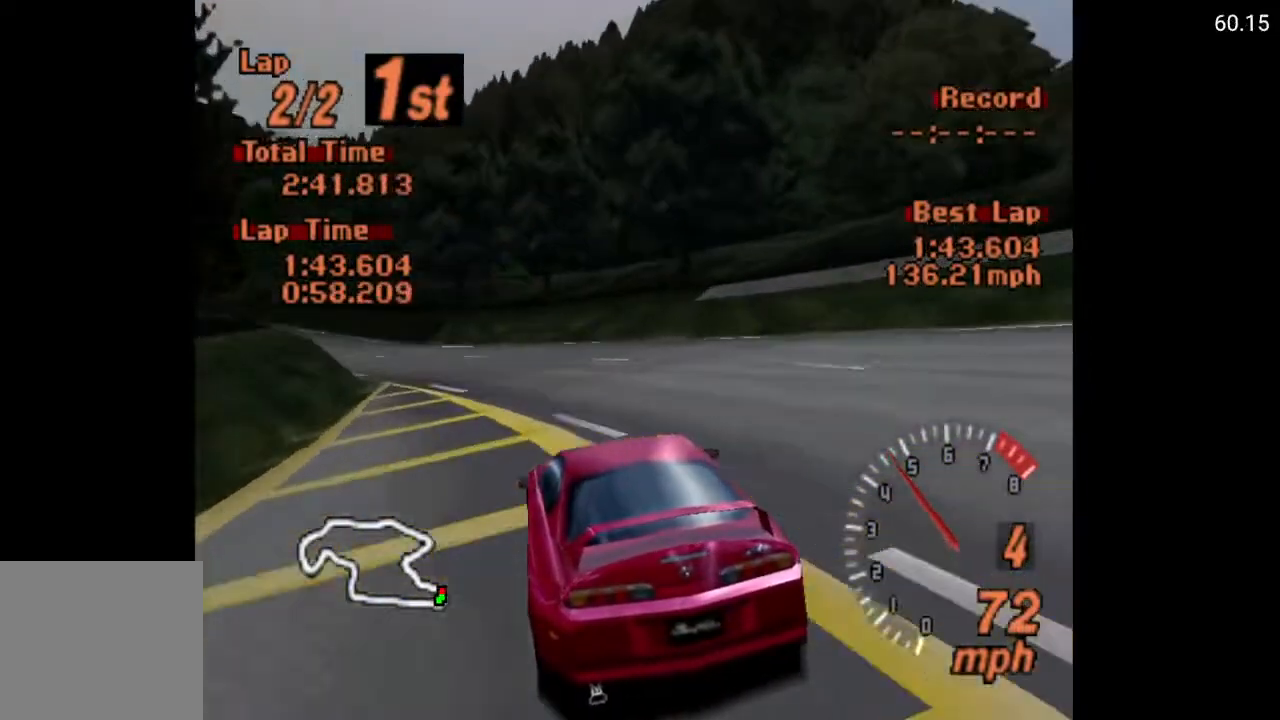
Gameplay with a controller (Xbox layout); each line is a JSON object with the inputs held at the frame after it. "events" lists button and stick changes between this image and that frame as [ms after this image, input, new state], when the widget could be followed in between.
{"buttons": ["A"], "left_stick": "center", "right_stick": "center", "events": [[350, "DPAD_LEFT", "up"]]}
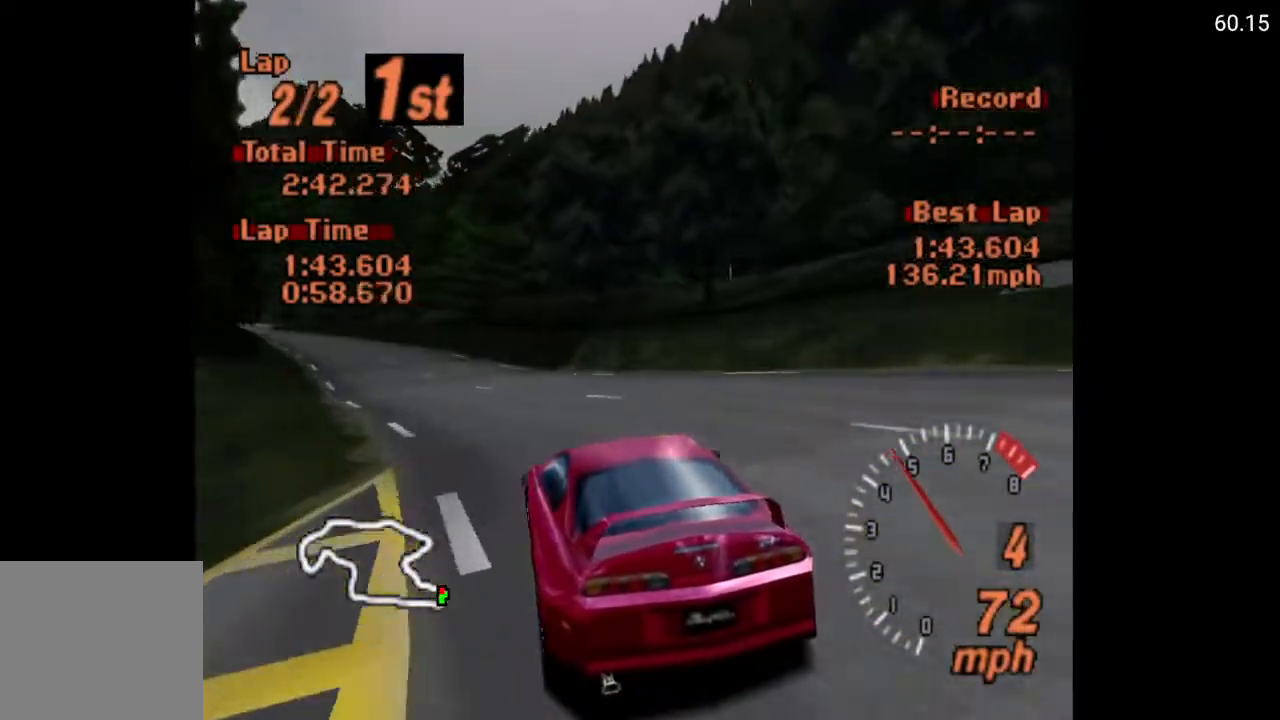
{"buttons": ["A", "DPAD_LEFT"], "left_stick": "center", "right_stick": "center", "events": [[500, "DPAD_LEFT", "down"]]}
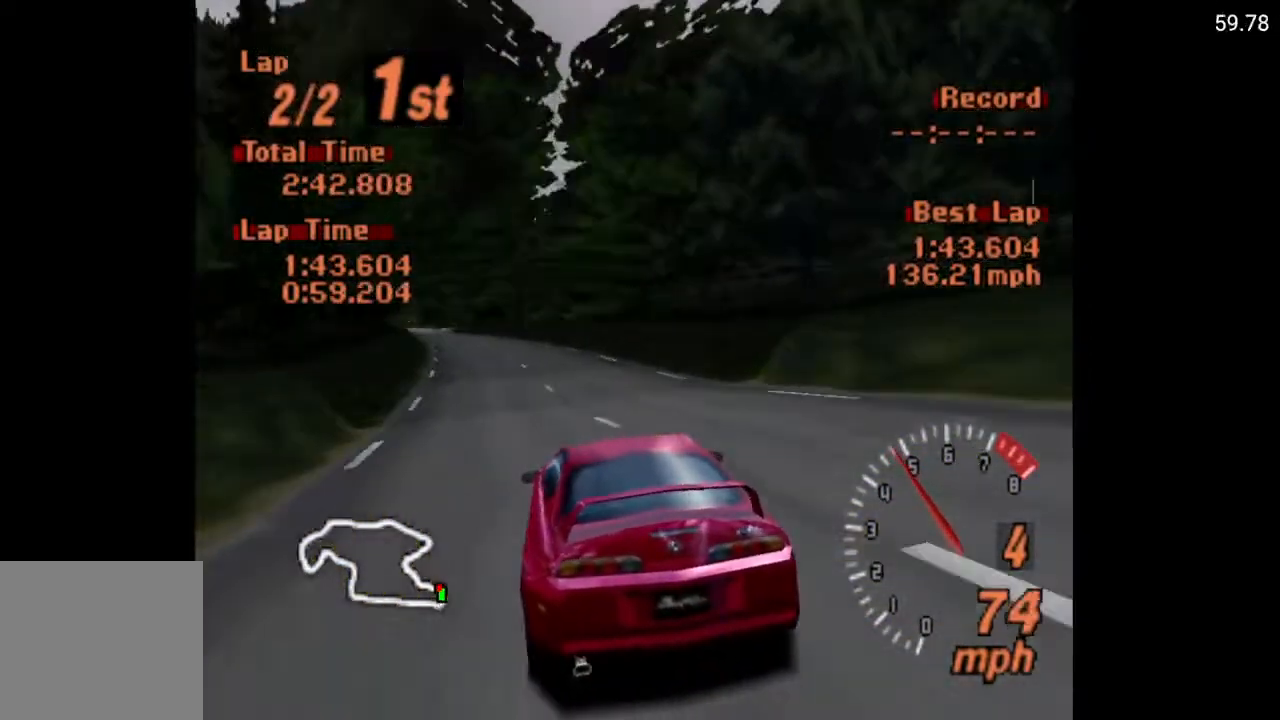
{"buttons": ["A"], "left_stick": "center", "right_stick": "center", "events": [[117, "DPAD_LEFT", "up"]]}
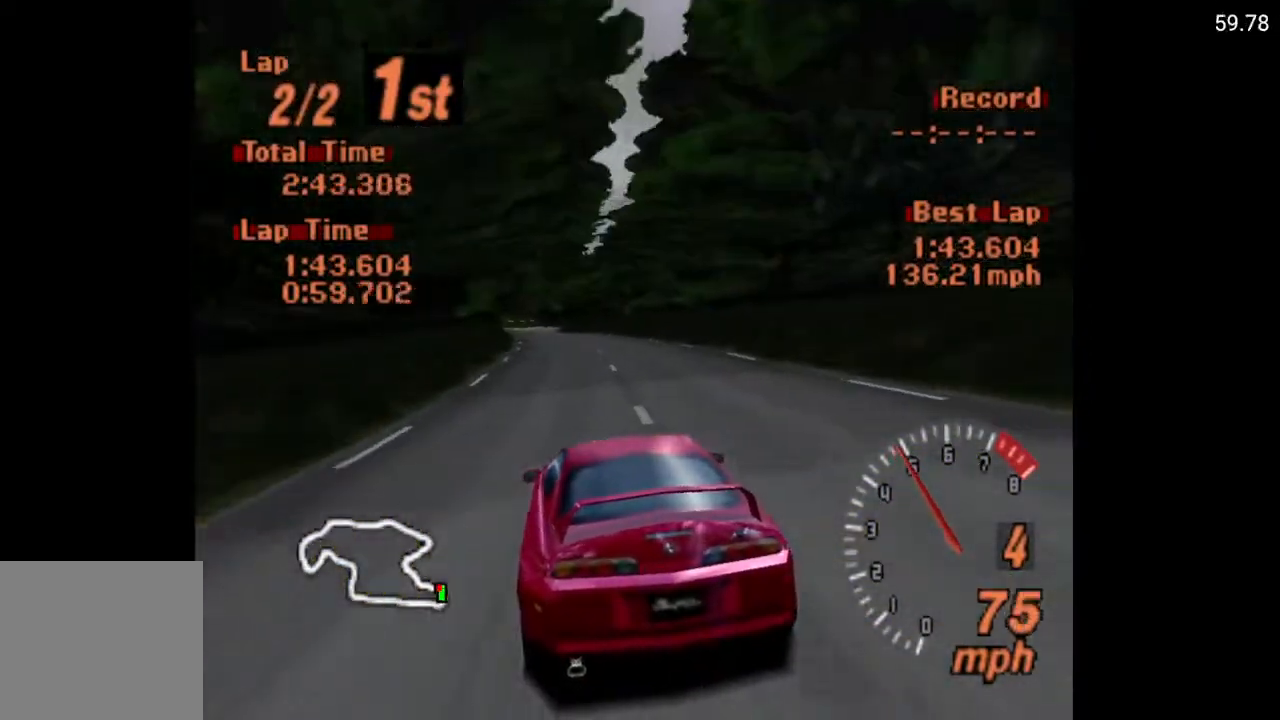
{"buttons": ["A"], "left_stick": "center", "right_stick": "center", "events": []}
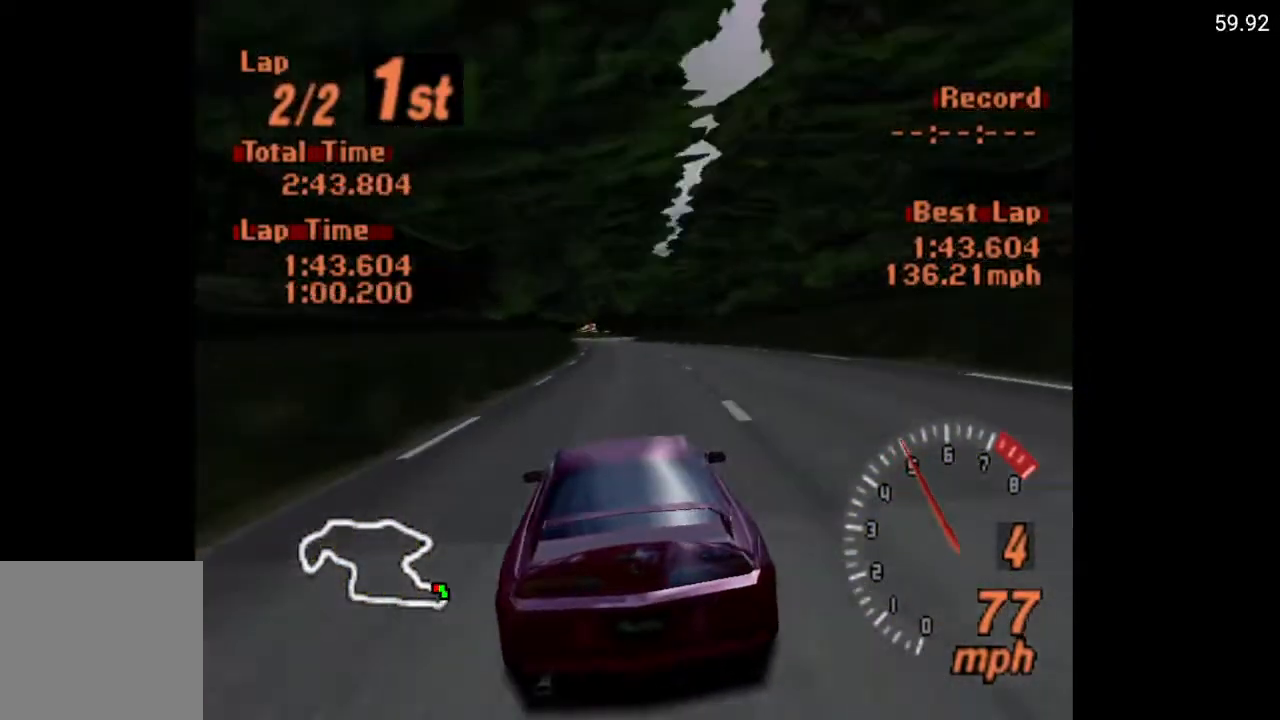
{"buttons": ["A"], "left_stick": "center", "right_stick": "center", "events": [[267, "L1", "down"], [450, "L1", "up"]]}
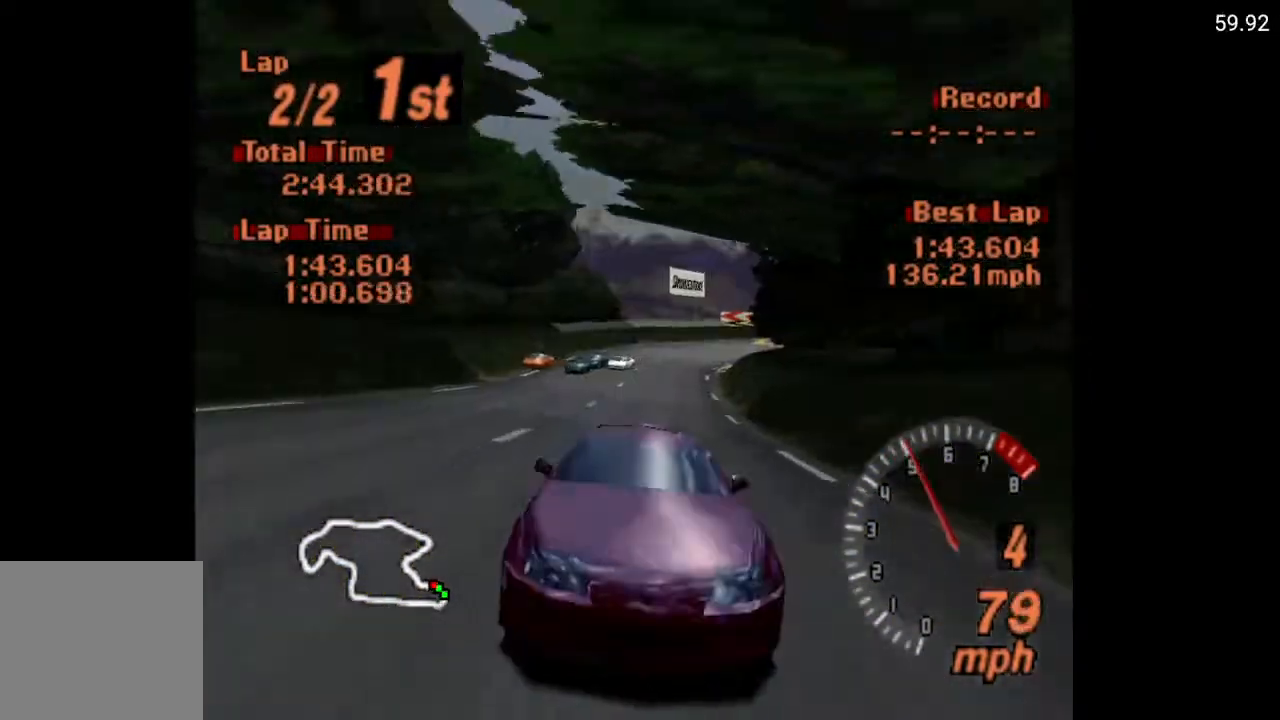
{"buttons": ["A"], "left_stick": "center", "right_stick": "center", "events": []}
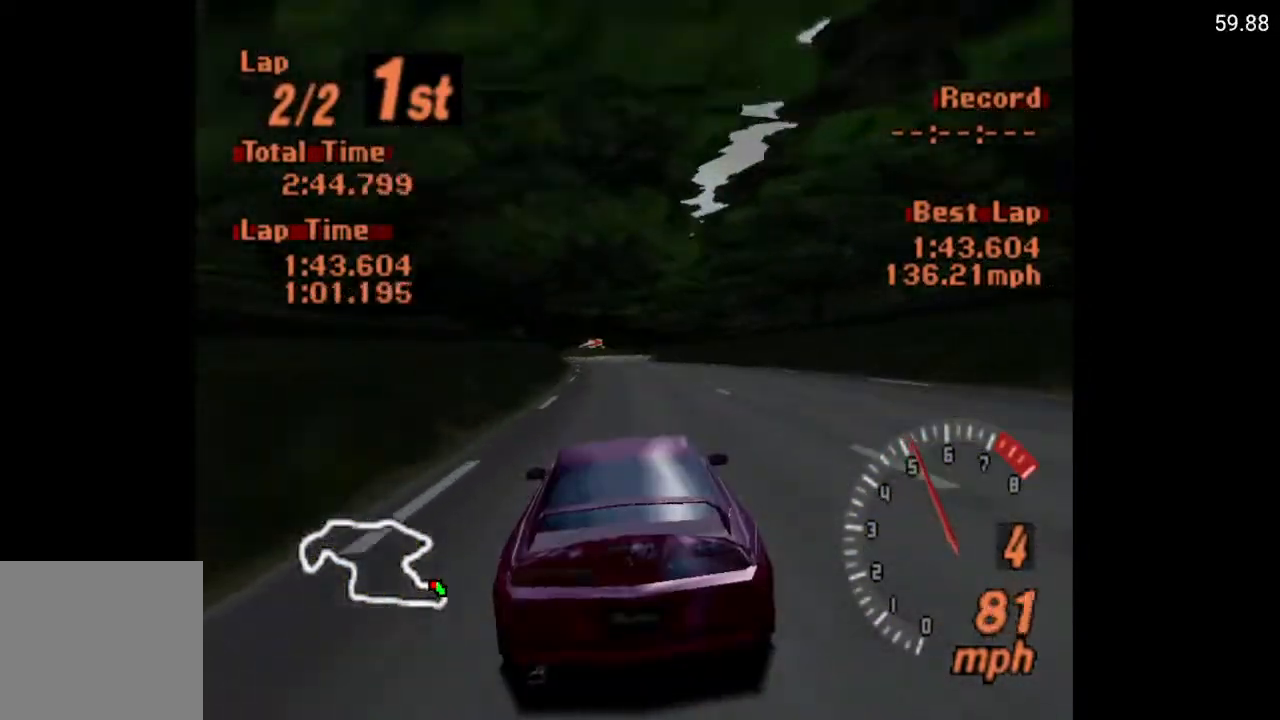
{"buttons": ["A"], "left_stick": "center", "right_stick": "center", "events": [[17, "DPAD_LEFT", "down"], [117, "DPAD_LEFT", "up"]]}
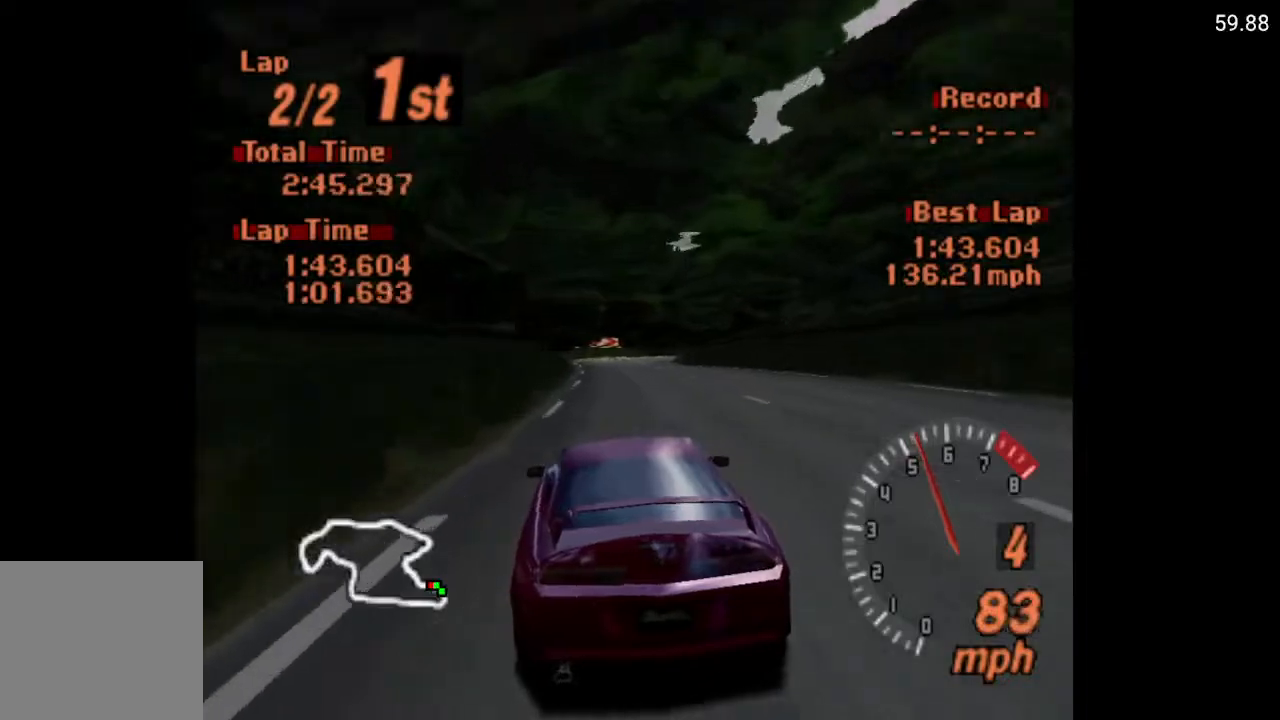
{"buttons": ["A"], "left_stick": "center", "right_stick": "center", "events": [[150, "DPAD_RIGHT", "down"], [250, "DPAD_RIGHT", "up"]]}
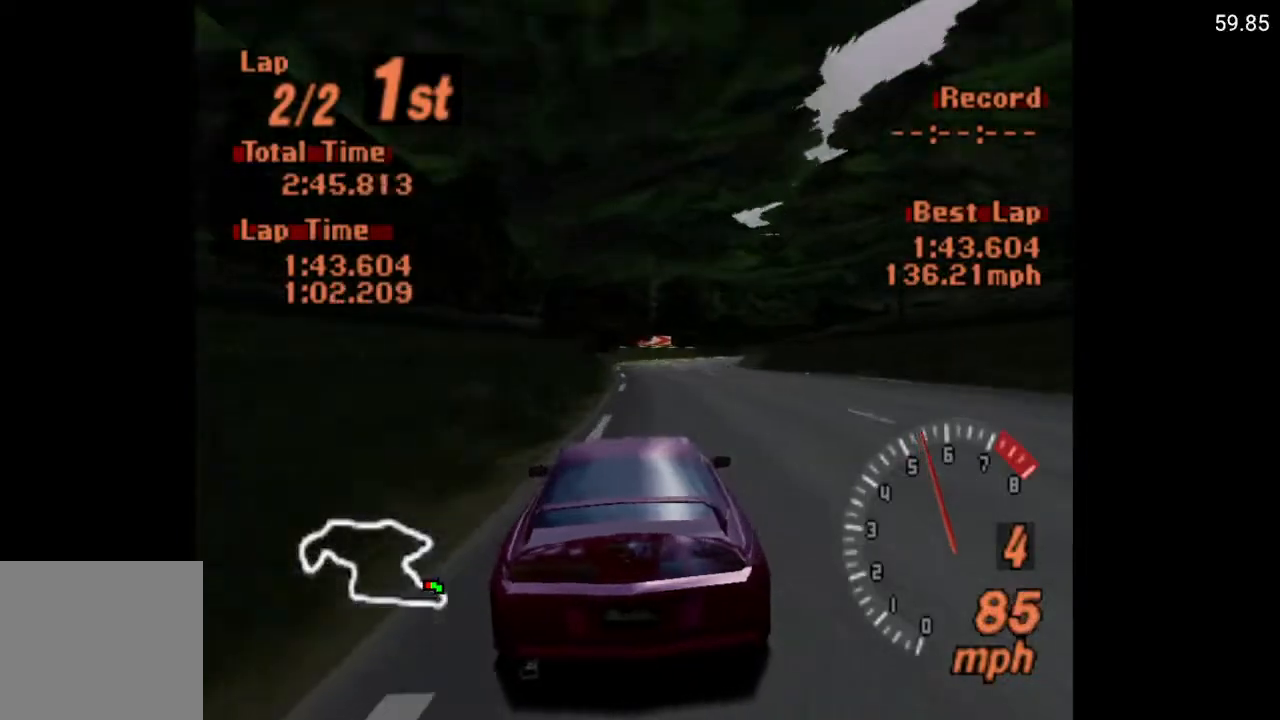
{"buttons": ["A", "DPAD_RIGHT"], "left_stick": "center", "right_stick": "center", "events": [[450, "DPAD_RIGHT", "down"]]}
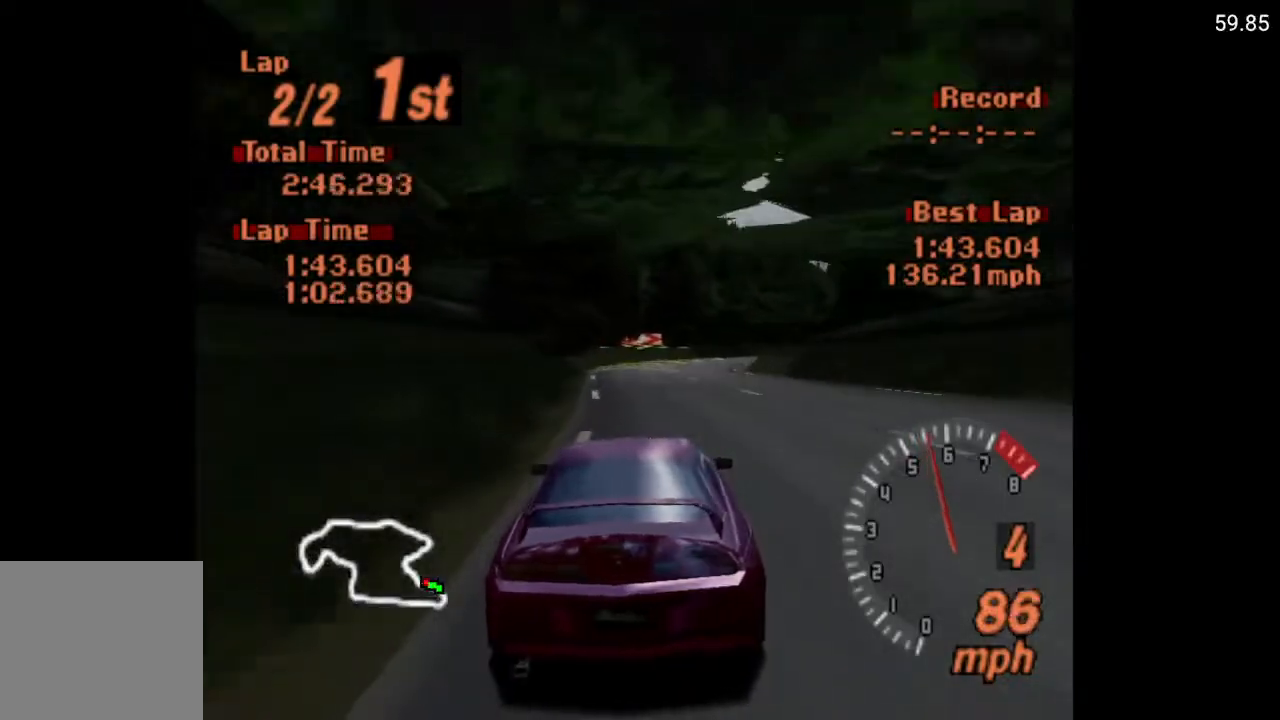
{"buttons": ["A"], "left_stick": "center", "right_stick": "center", "events": [[50, "DPAD_RIGHT", "up"], [383, "DPAD_RIGHT", "down"], [483, "DPAD_RIGHT", "up"]]}
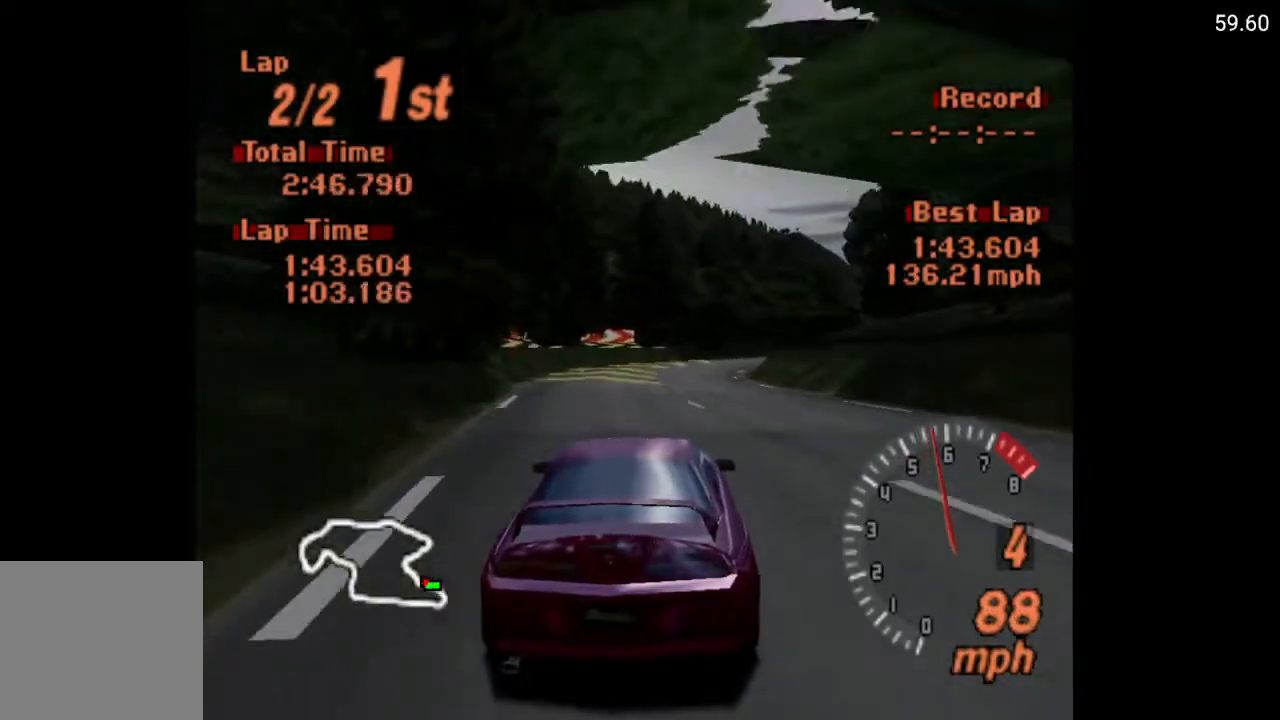
{"buttons": ["A"], "left_stick": "center", "right_stick": "center", "events": [[400, "DPAD_RIGHT", "down"], [467, "DPAD_RIGHT", "up"]]}
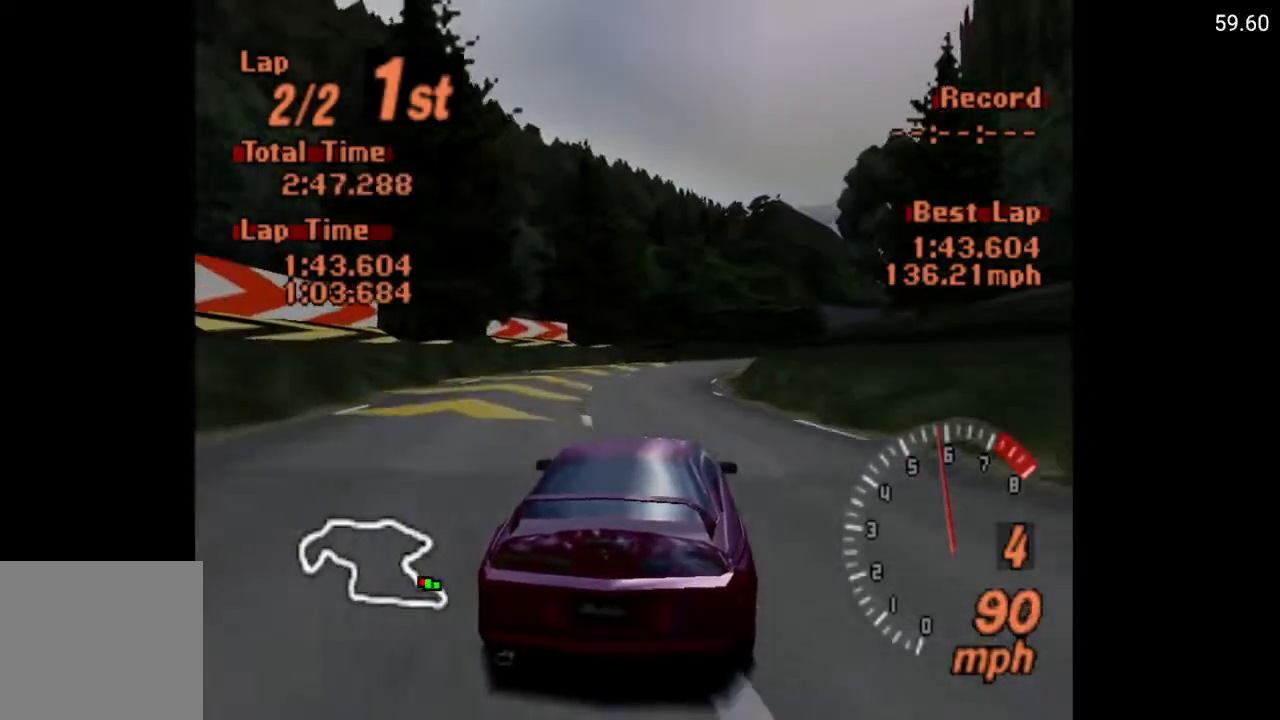
{"buttons": ["A"], "left_stick": "center", "right_stick": "center", "events": [[200, "DPAD_RIGHT", "down"], [400, "DPAD_RIGHT", "up"]]}
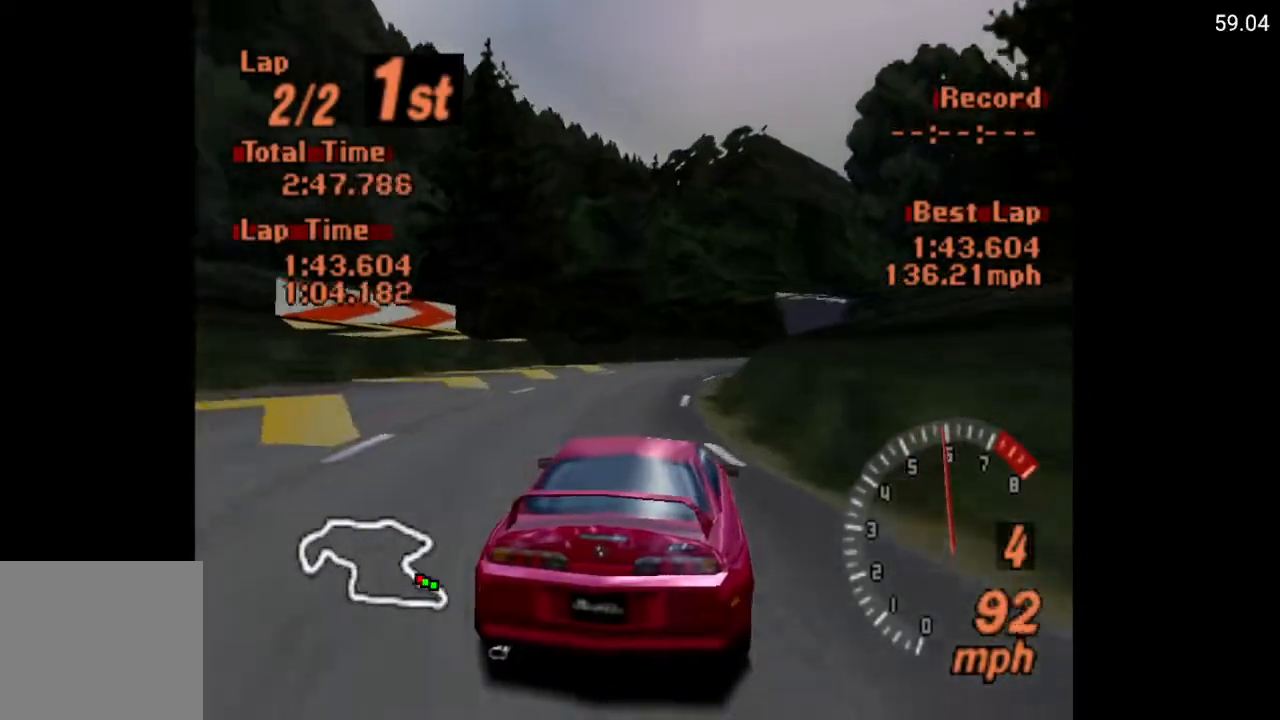
{"buttons": ["A", "DPAD_RIGHT"], "left_stick": "center", "right_stick": "center", "events": [[350, "DPAD_RIGHT", "down"]]}
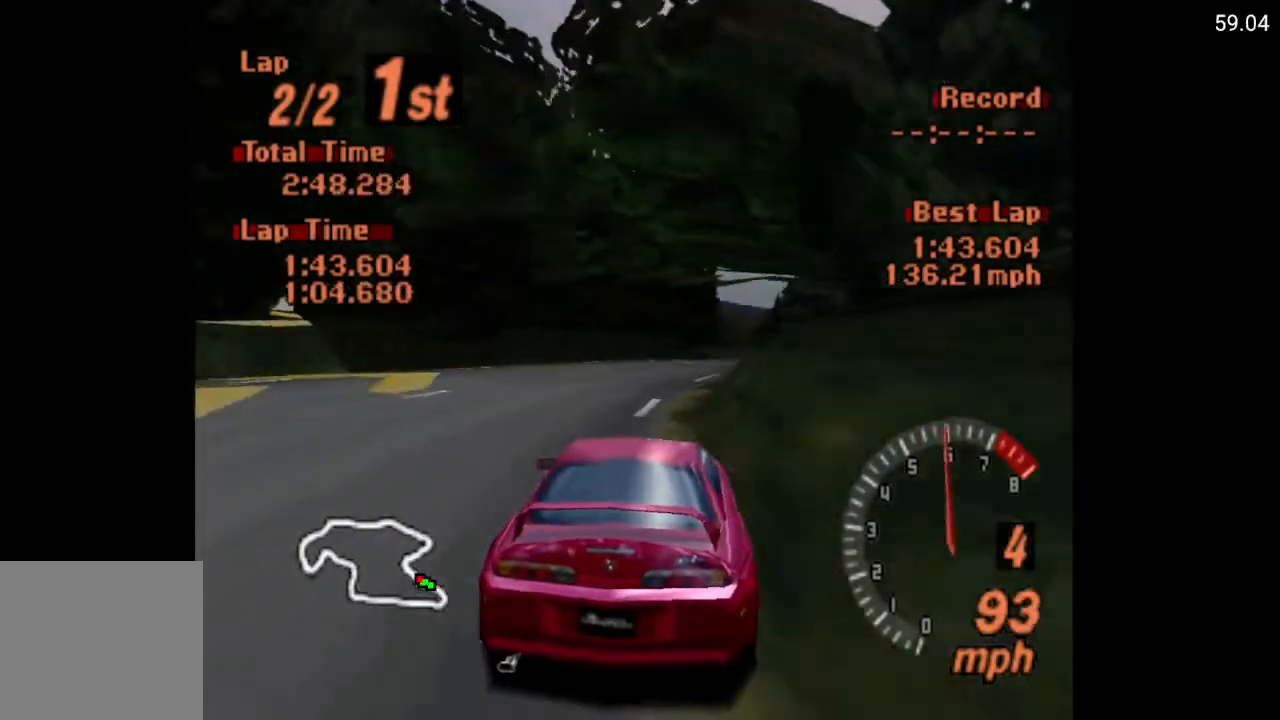
{"buttons": ["A", "DPAD_RIGHT"], "left_stick": "center", "right_stick": "center", "events": [[17, "DPAD_RIGHT", "up"], [150, "DPAD_RIGHT", "down"], [200, "DPAD_RIGHT", "up"], [483, "DPAD_RIGHT", "down"]]}
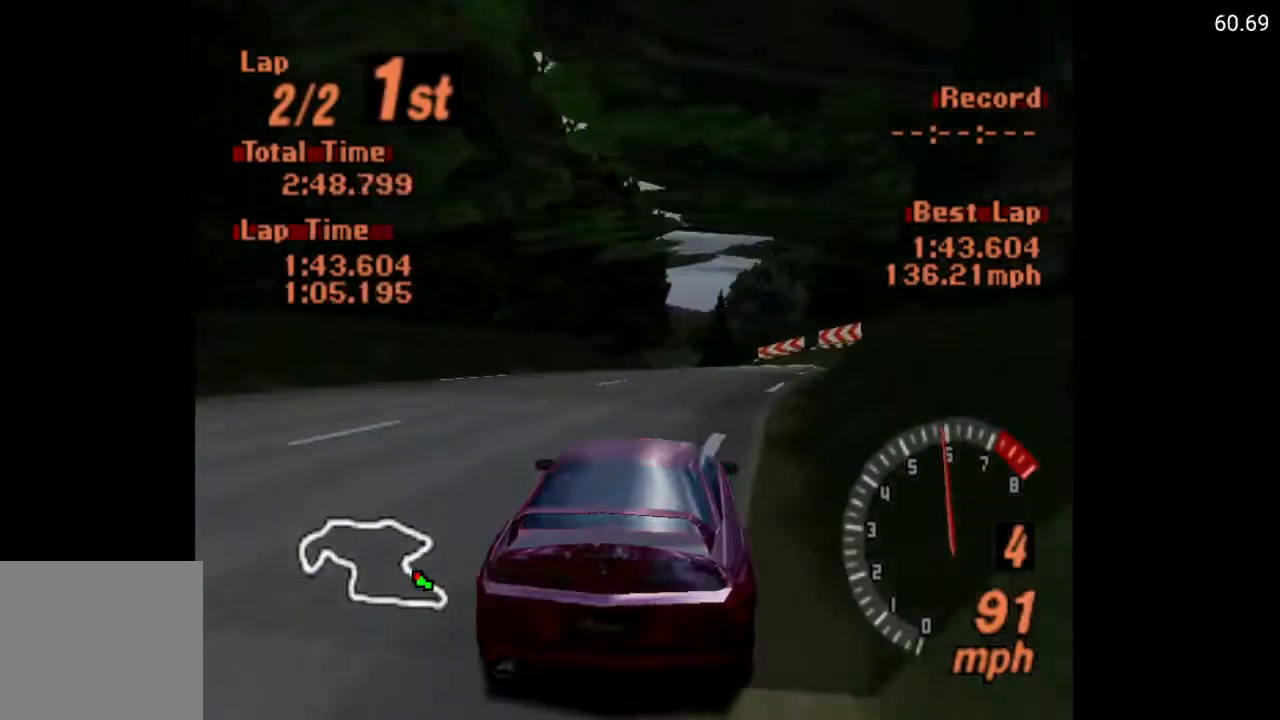
{"buttons": ["A"], "left_stick": "center", "right_stick": "center", "events": [[50, "DPAD_RIGHT", "up"]]}
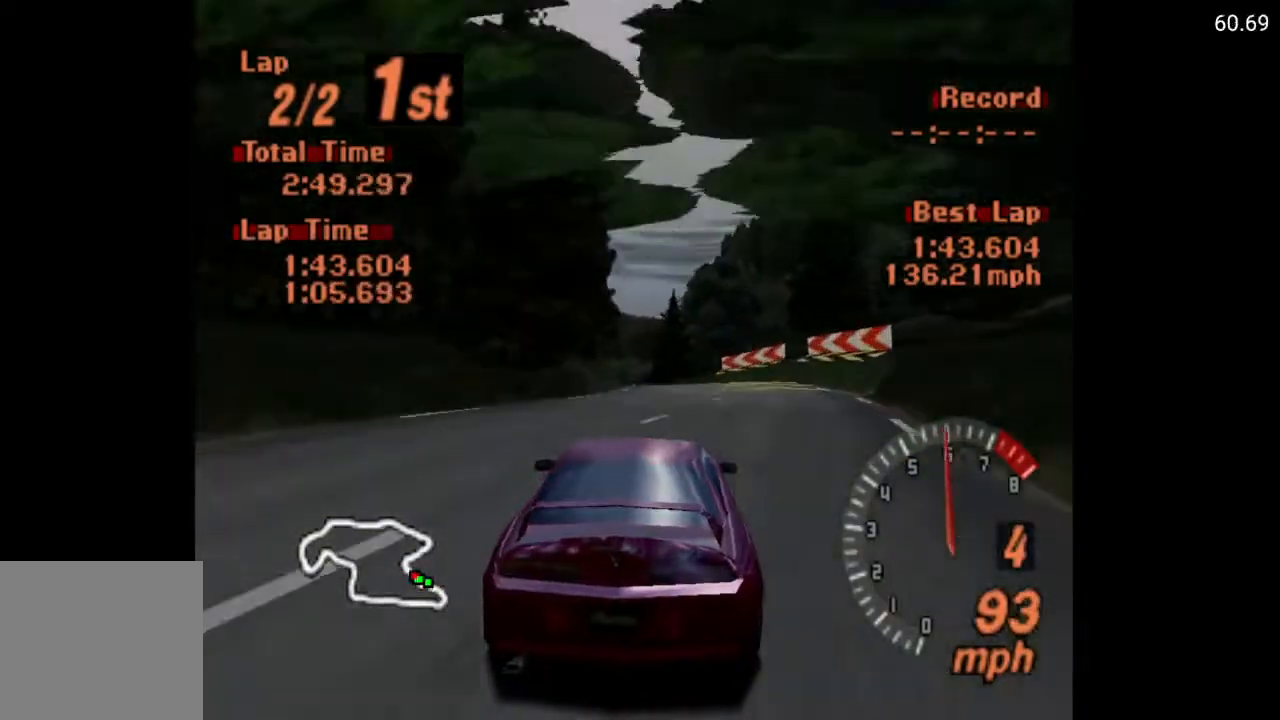
{"buttons": ["A", "DPAD_LEFT"], "left_stick": "center", "right_stick": "center", "events": [[183, "DPAD_LEFT", "down"], [267, "DPAD_LEFT", "up"], [483, "DPAD_LEFT", "down"]]}
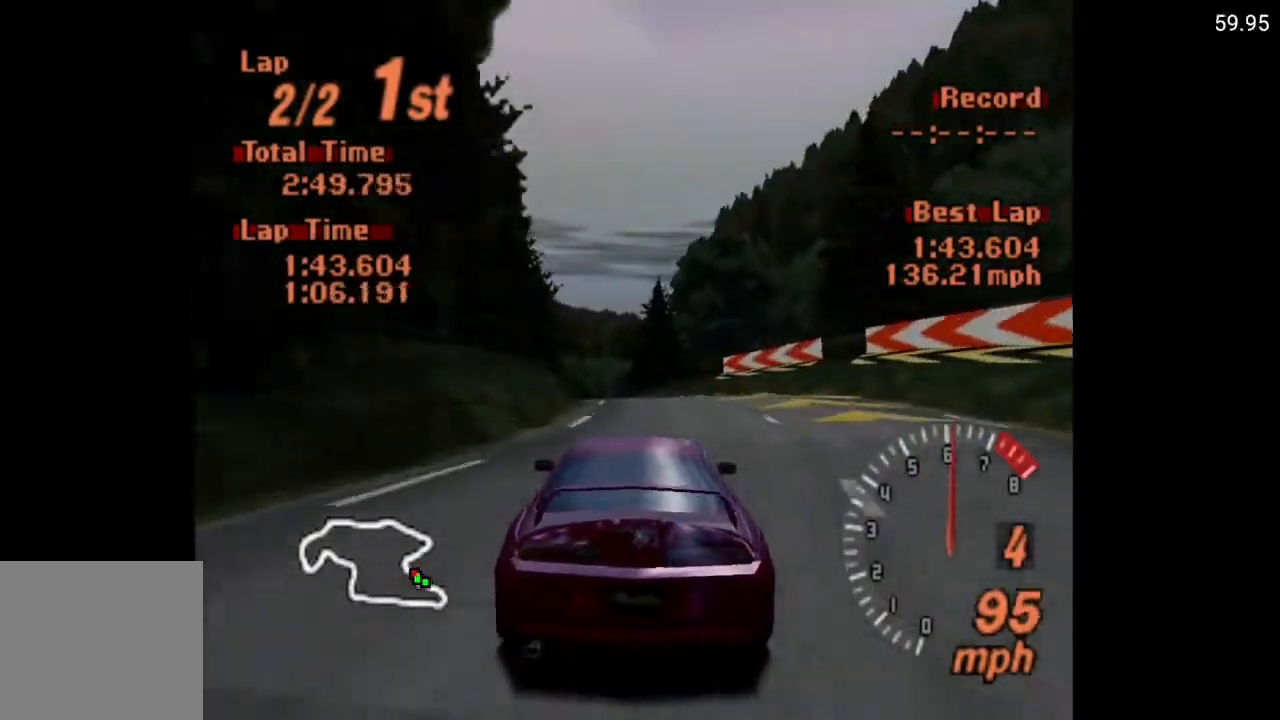
{"buttons": ["A"], "left_stick": "center", "right_stick": "center", "events": [[100, "DPAD_LEFT", "up"], [367, "DPAD_LEFT", "down"], [500, "DPAD_LEFT", "up"]]}
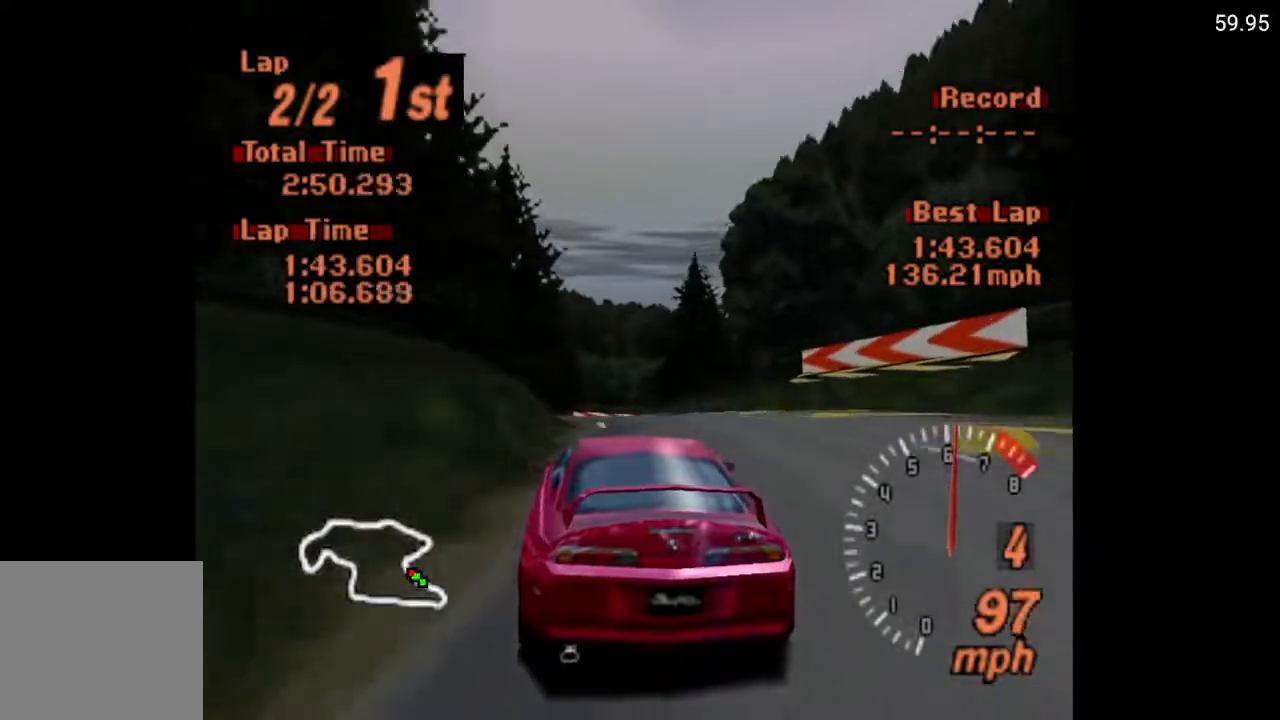
{"buttons": ["A"], "left_stick": "center", "right_stick": "center", "events": [[250, "DPAD_RIGHT", "down"], [333, "DPAD_RIGHT", "up"]]}
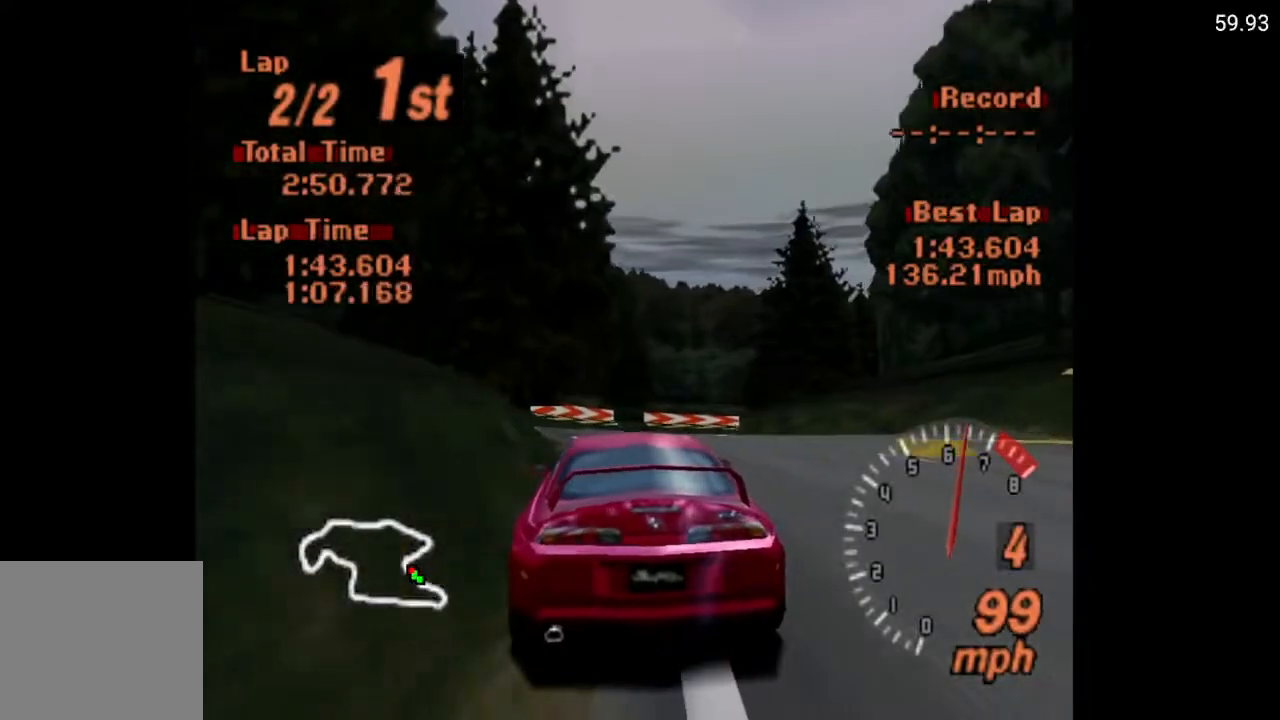
{"buttons": ["X", "DPAD_RIGHT"], "left_stick": "center", "right_stick": "center", "events": [[17, "A", "up"], [167, "X", "down"], [250, "L2", "down"], [367, "L2", "up"], [500, "DPAD_RIGHT", "down"]]}
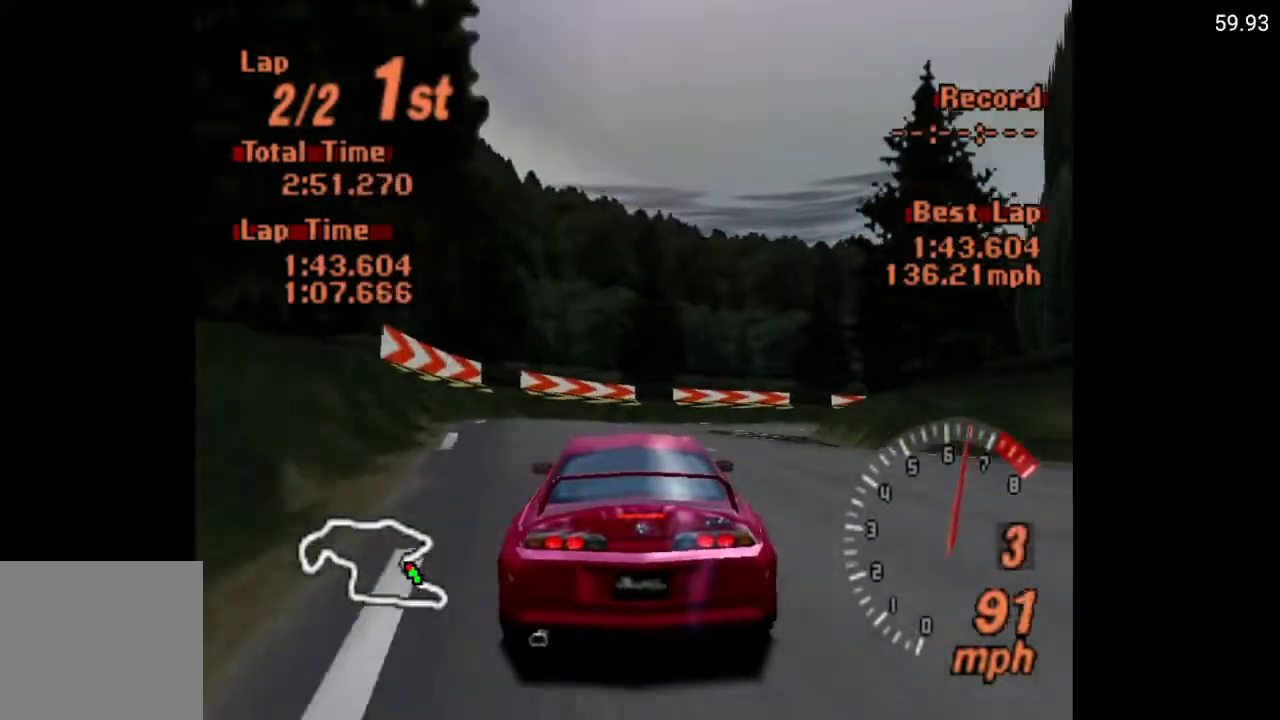
{"buttons": ["DPAD_RIGHT"], "left_stick": "center", "right_stick": "center", "events": [[33, "X", "up"], [183, "DPAD_RIGHT", "up"], [383, "DPAD_RIGHT", "down"]]}
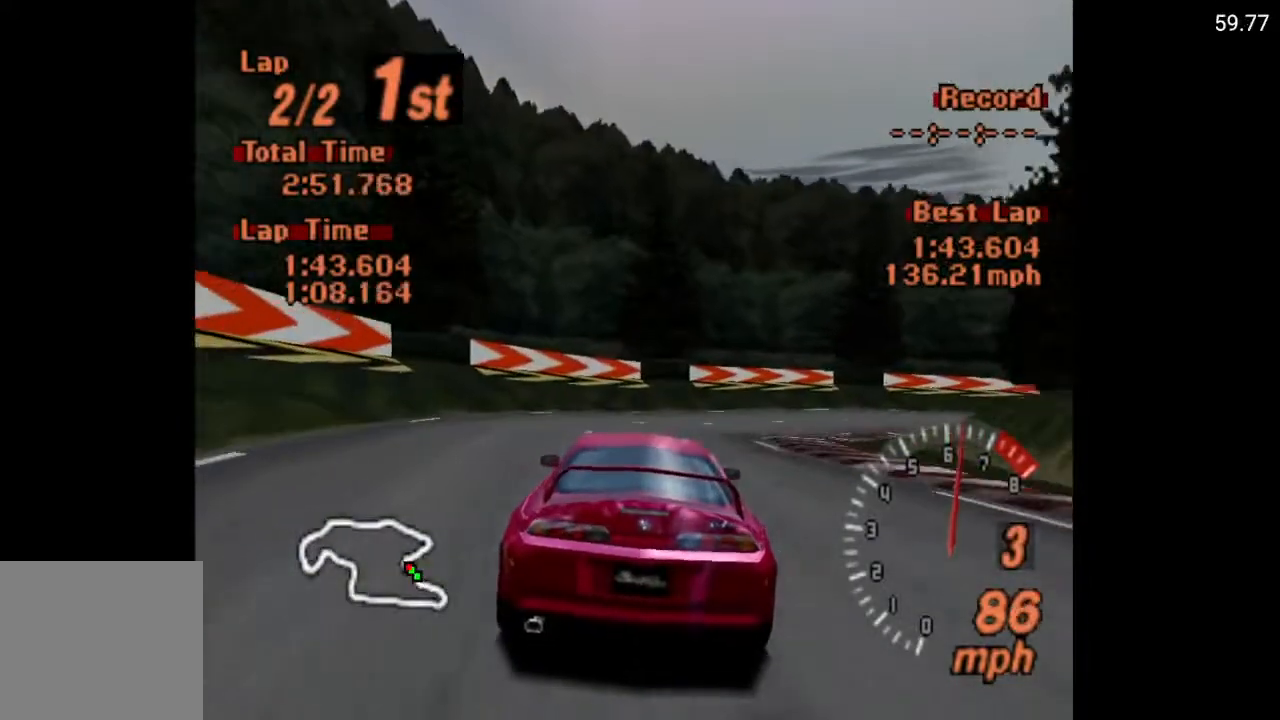
{"buttons": ["DPAD_RIGHT"], "left_stick": "center", "right_stick": "center", "events": []}
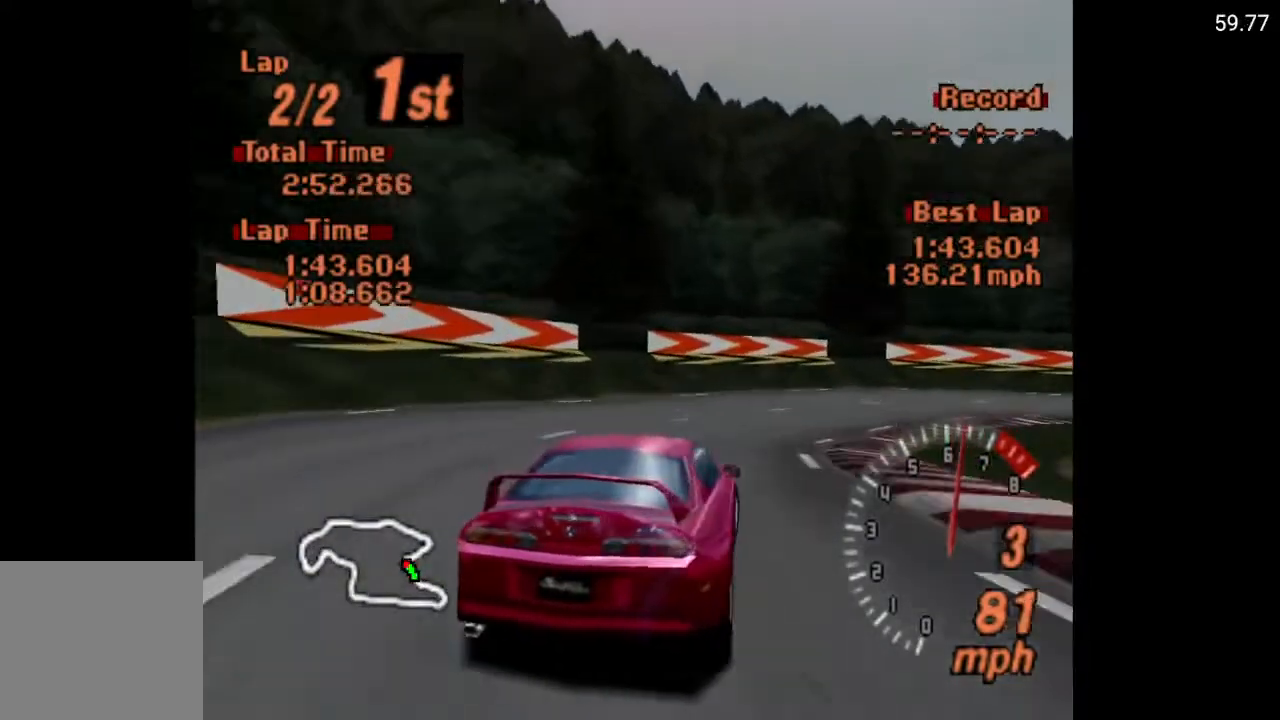
{"buttons": ["DPAD_RIGHT"], "left_stick": "center", "right_stick": "center", "events": []}
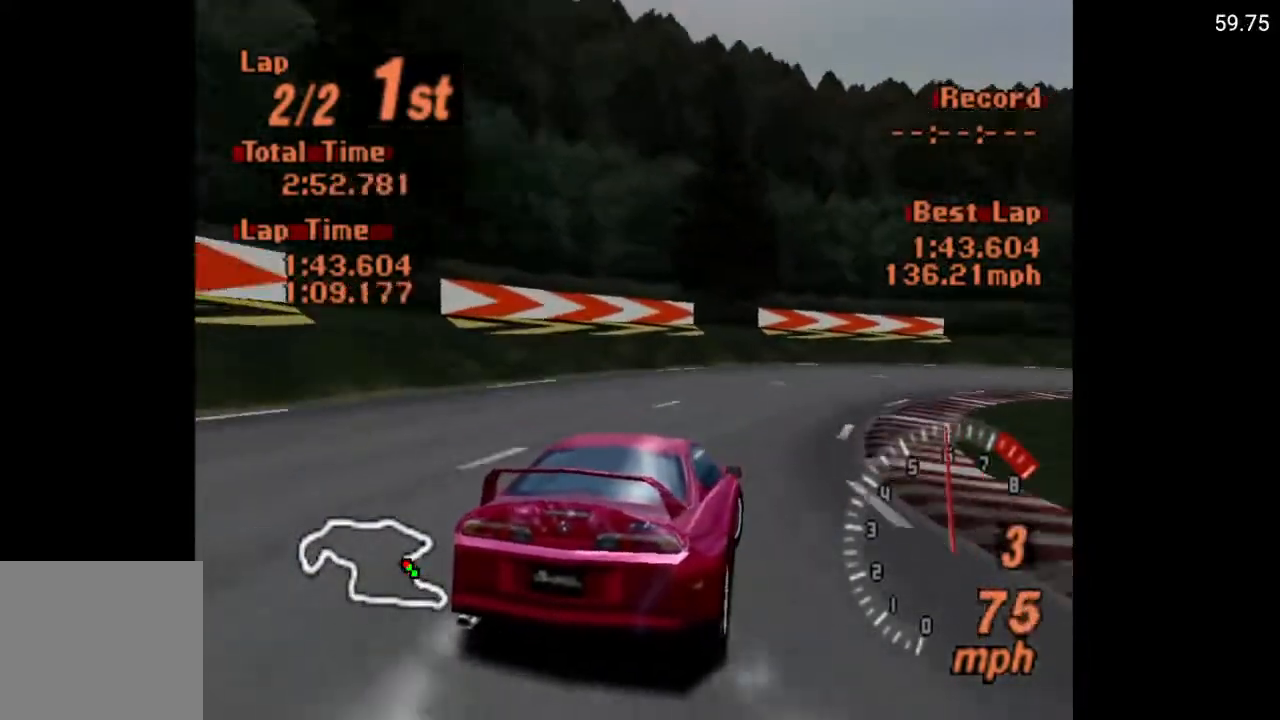
{"buttons": ["A", "DPAD_RIGHT"], "left_stick": "center", "right_stick": "center", "events": [[417, "A", "down"]]}
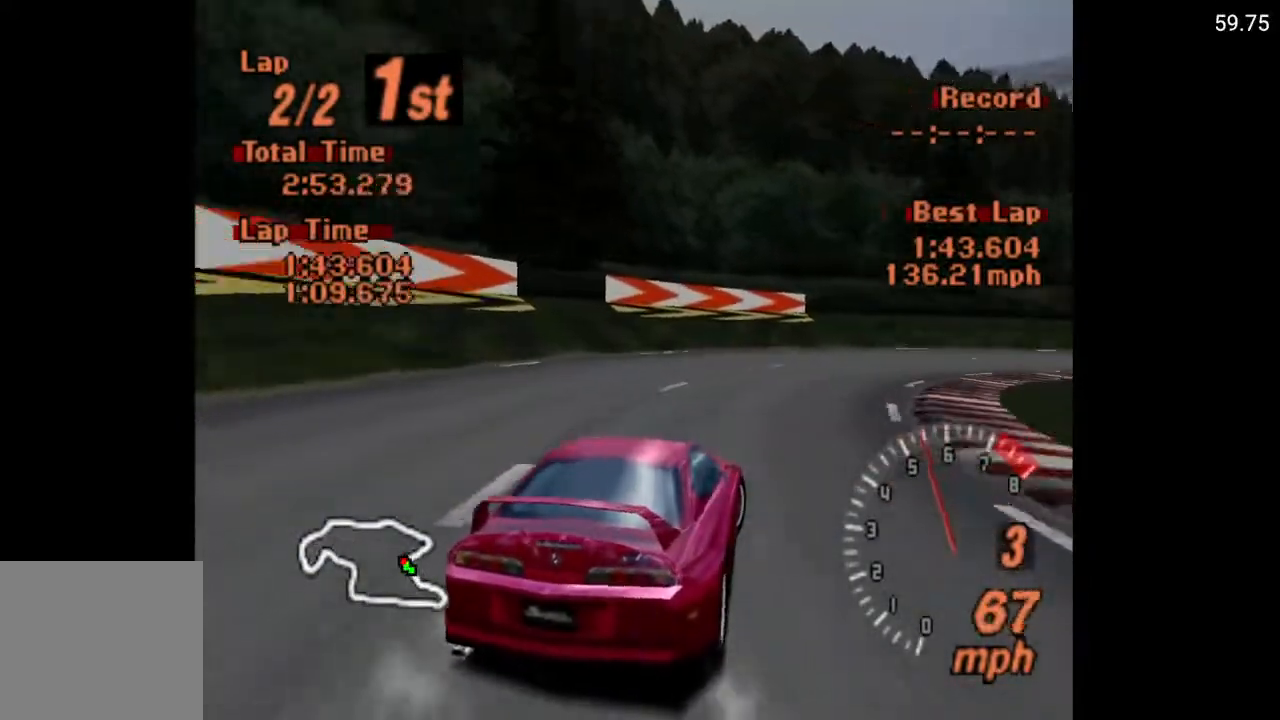
{"buttons": ["A", "DPAD_RIGHT"], "left_stick": "center", "right_stick": "center", "events": []}
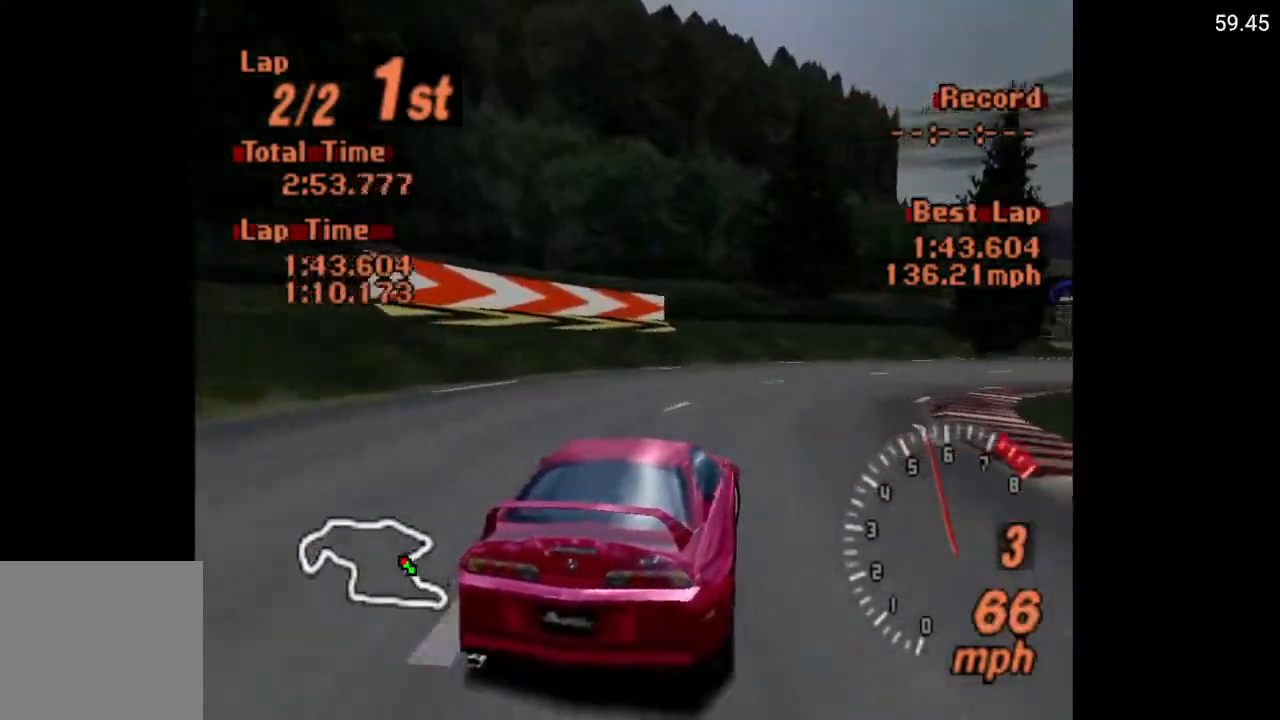
{"buttons": ["A", "DPAD_RIGHT"], "left_stick": "center", "right_stick": "center", "events": []}
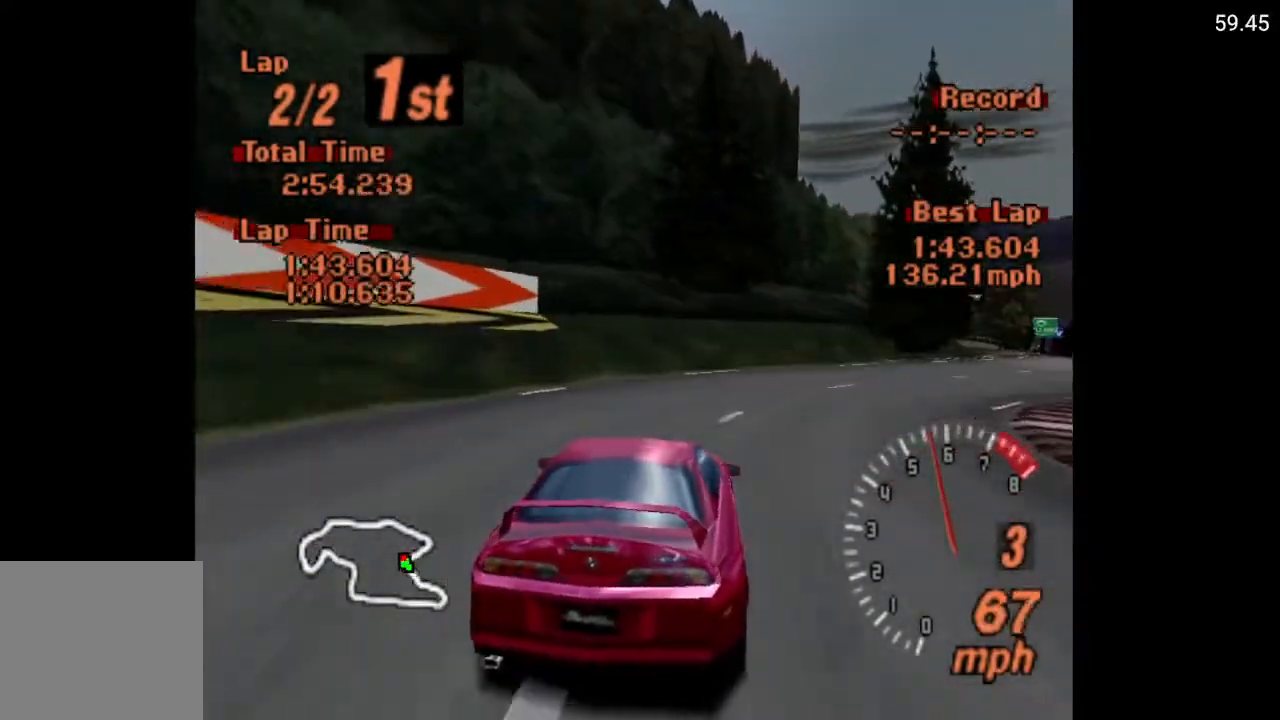
{"buttons": ["A", "DPAD_RIGHT"], "left_stick": "center", "right_stick": "center", "events": []}
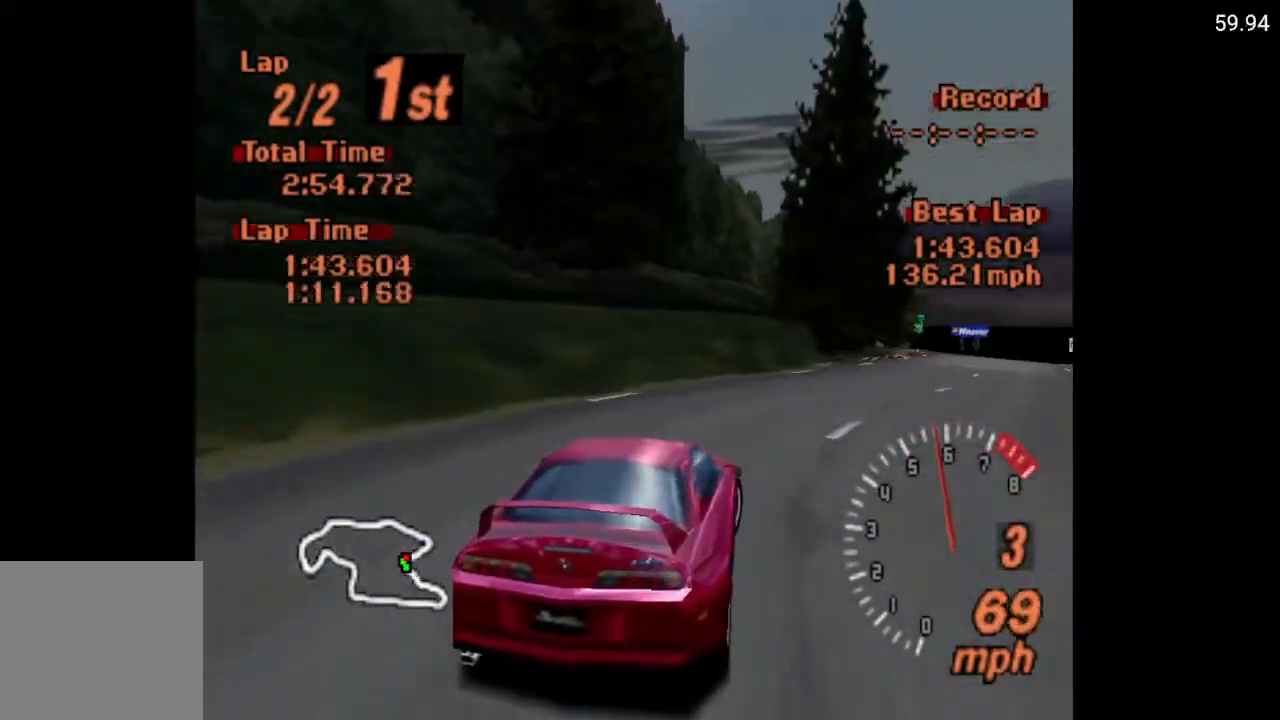
{"buttons": ["A"], "left_stick": "center", "right_stick": "center", "events": [[250, "DPAD_RIGHT", "up"]]}
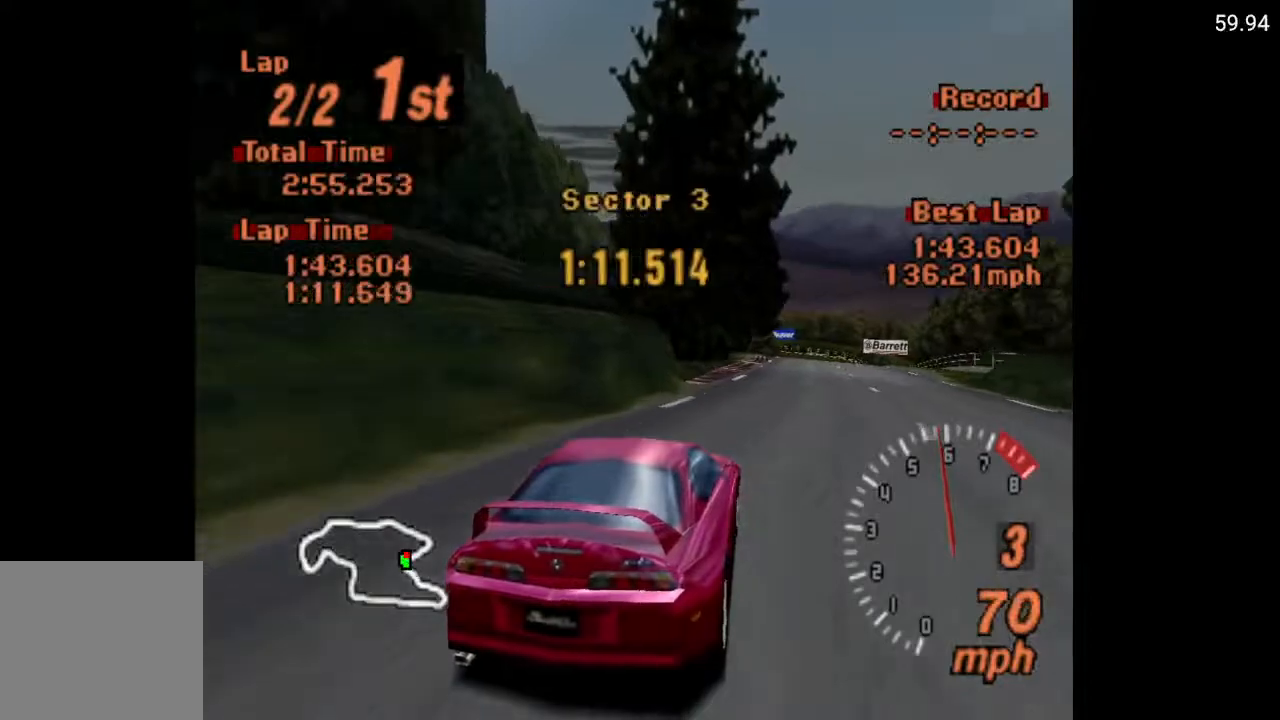
{"buttons": ["A"], "left_stick": "center", "right_stick": "center", "events": [[333, "DPAD_RIGHT", "down"], [450, "DPAD_RIGHT", "up"]]}
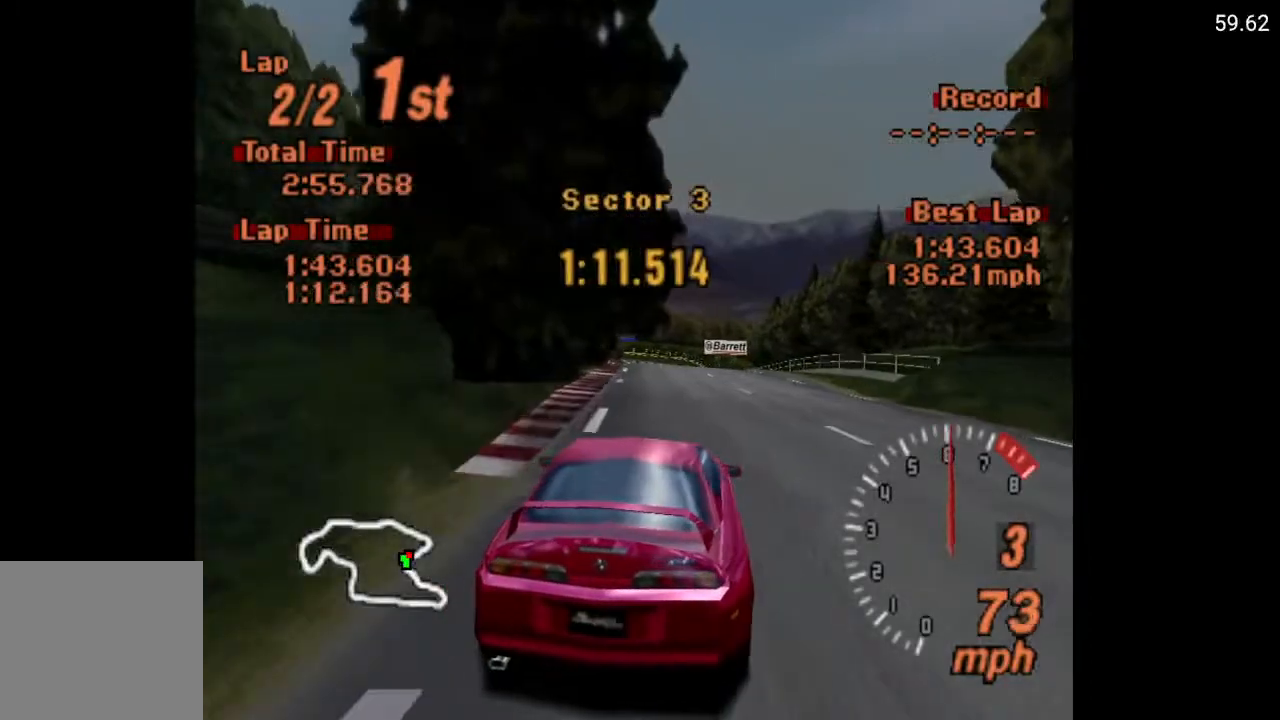
{"buttons": ["A"], "left_stick": "center", "right_stick": "center", "events": [[350, "DPAD_LEFT", "down"], [433, "DPAD_LEFT", "up"]]}